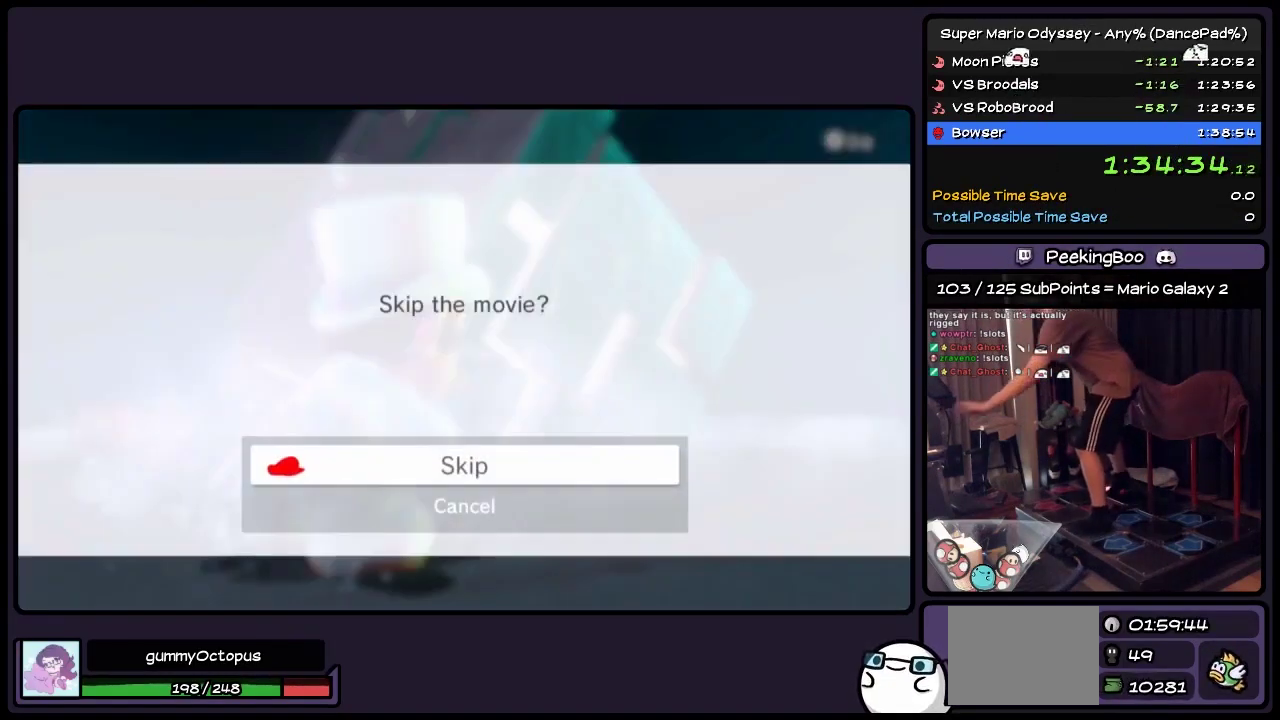
Gameplay with a controller (Nintendo layout); each line is a JSON object with the inputs held at the frame after it. "events" lists button and stick changes between this image and that frame as [ms after this image, input, new state], when the widget could be followed in between. Not read: L2 L3 R3 START.
{"buttons": ["A"], "events": [[117, "A", "down"], [367, "A", "up"], [483, "A", "down"]]}
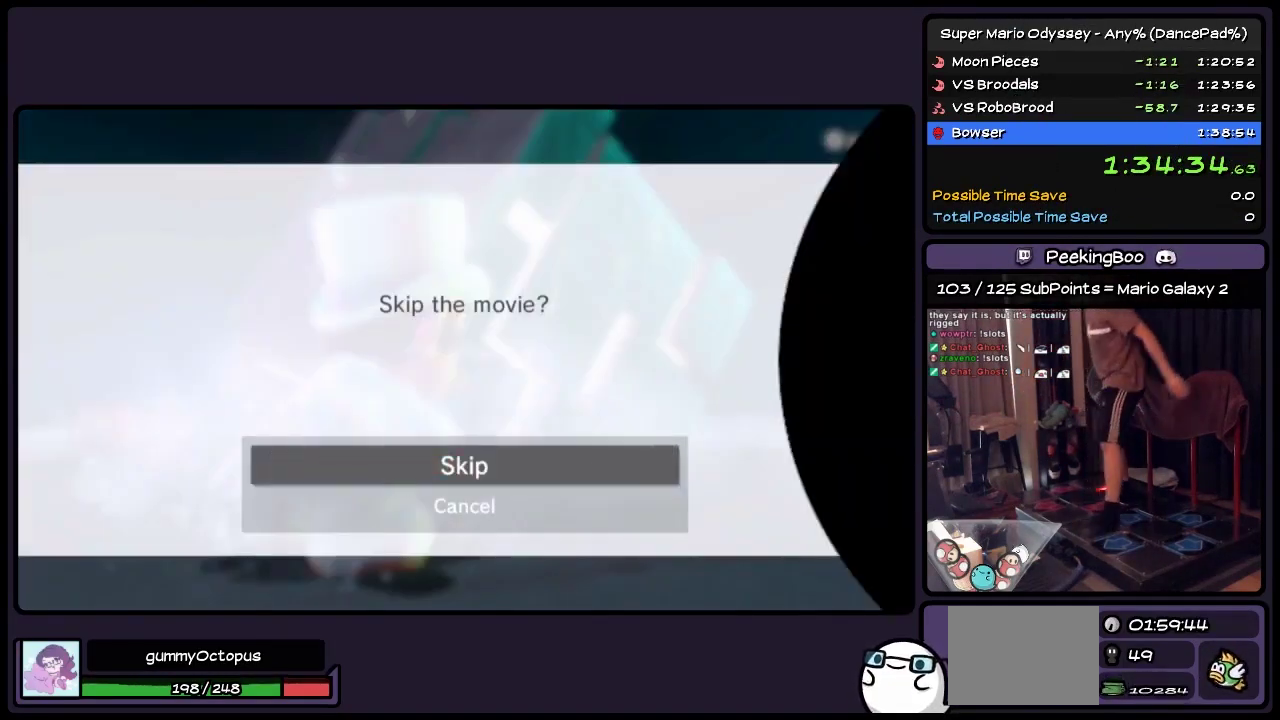
{"buttons": ["A"], "events": [[200, "A", "up"], [367, "A", "down"]]}
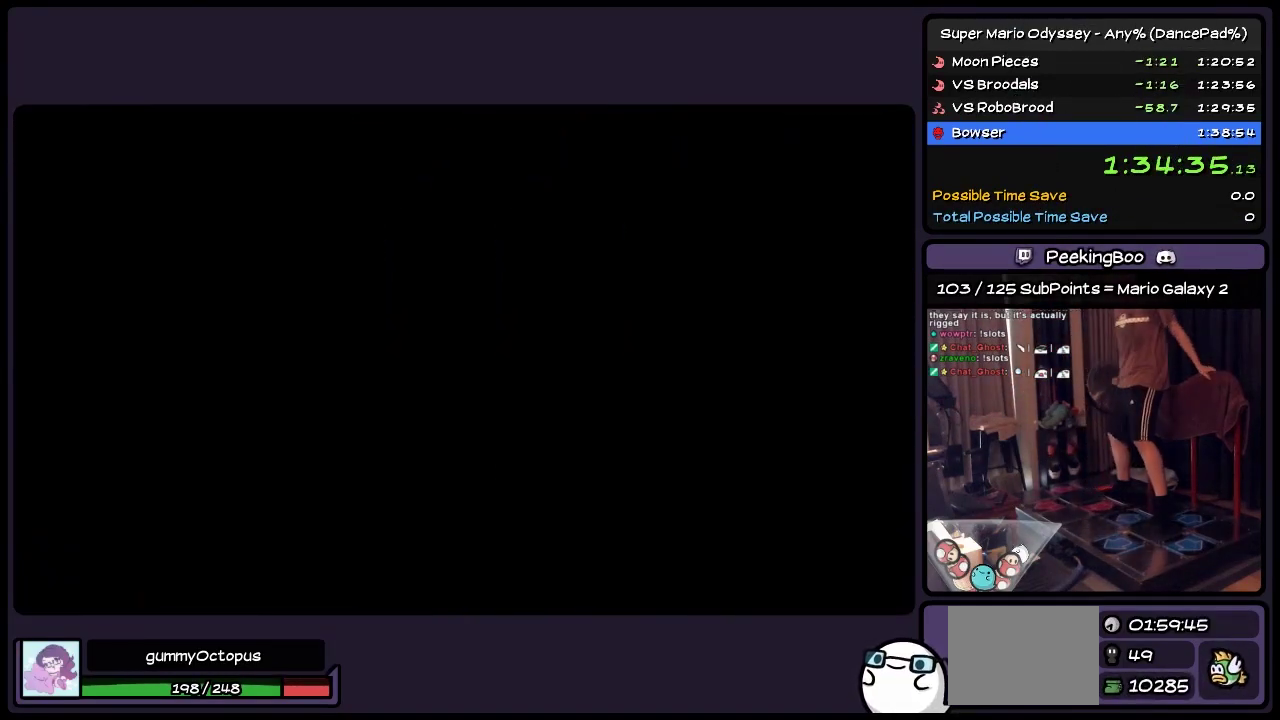
{"buttons": ["A"], "events": [[117, "A", "up"], [283, "A", "down"], [367, "A", "up"], [450, "A", "down"]]}
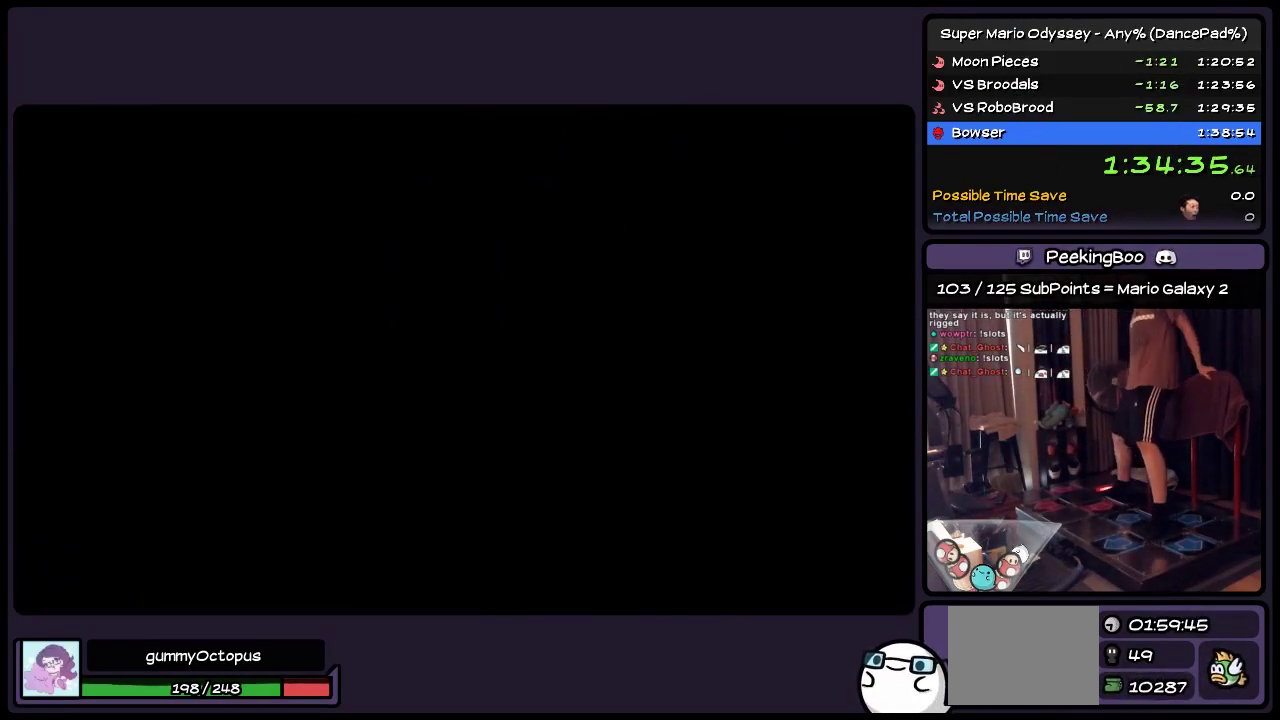
{"buttons": ["A"], "events": [[117, "A", "up"], [367, "A", "down"]]}
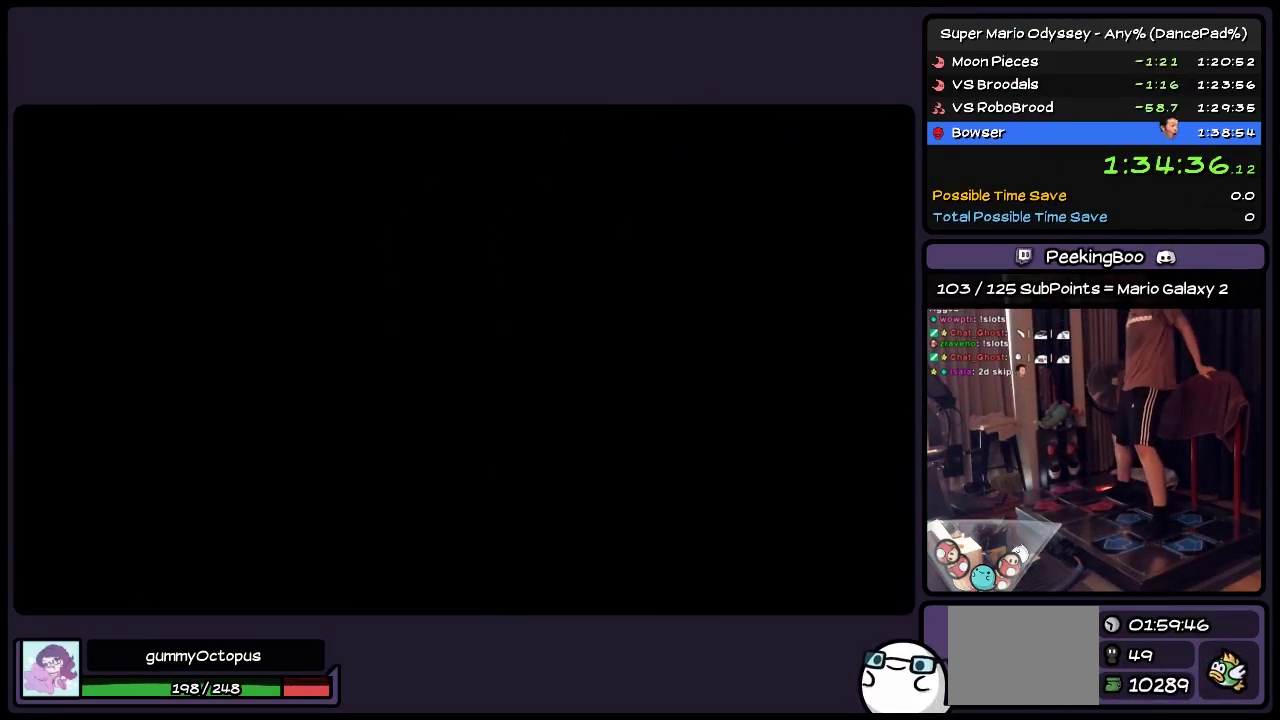
{"buttons": [], "events": [[67, "A", "up"], [200, "A", "down"], [283, "A", "up"], [367, "A", "down"], [483, "A", "up"]]}
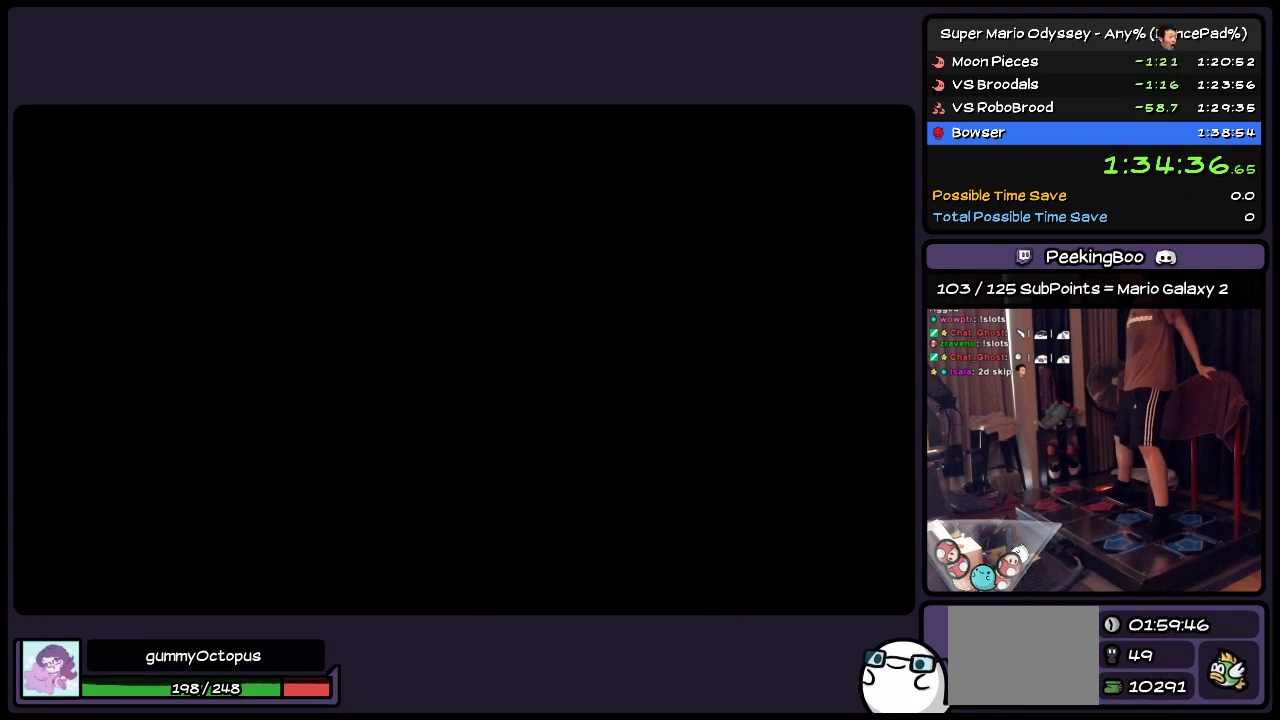
{"buttons": [], "events": [[117, "A", "down"], [283, "A", "up"], [400, "A", "down"], [483, "A", "up"]]}
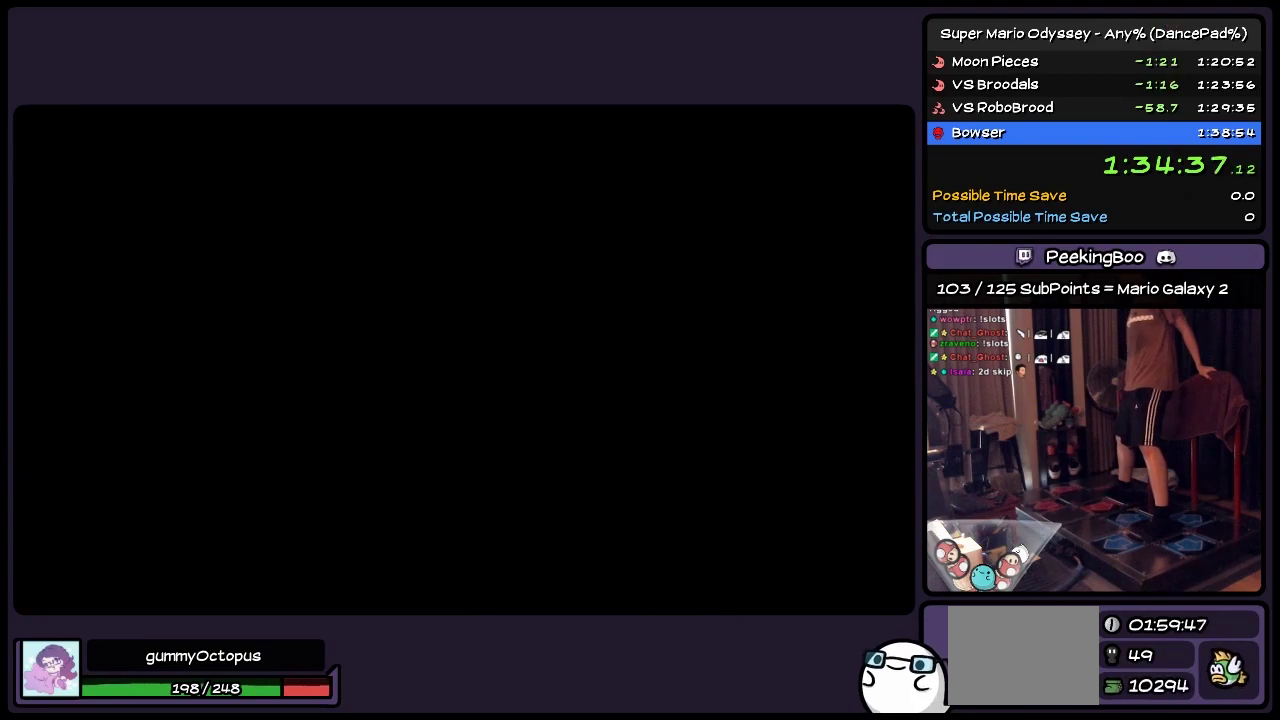
{"buttons": [], "events": [[117, "A", "down"], [233, "A", "up"], [283, "A", "down"], [483, "A", "up"]]}
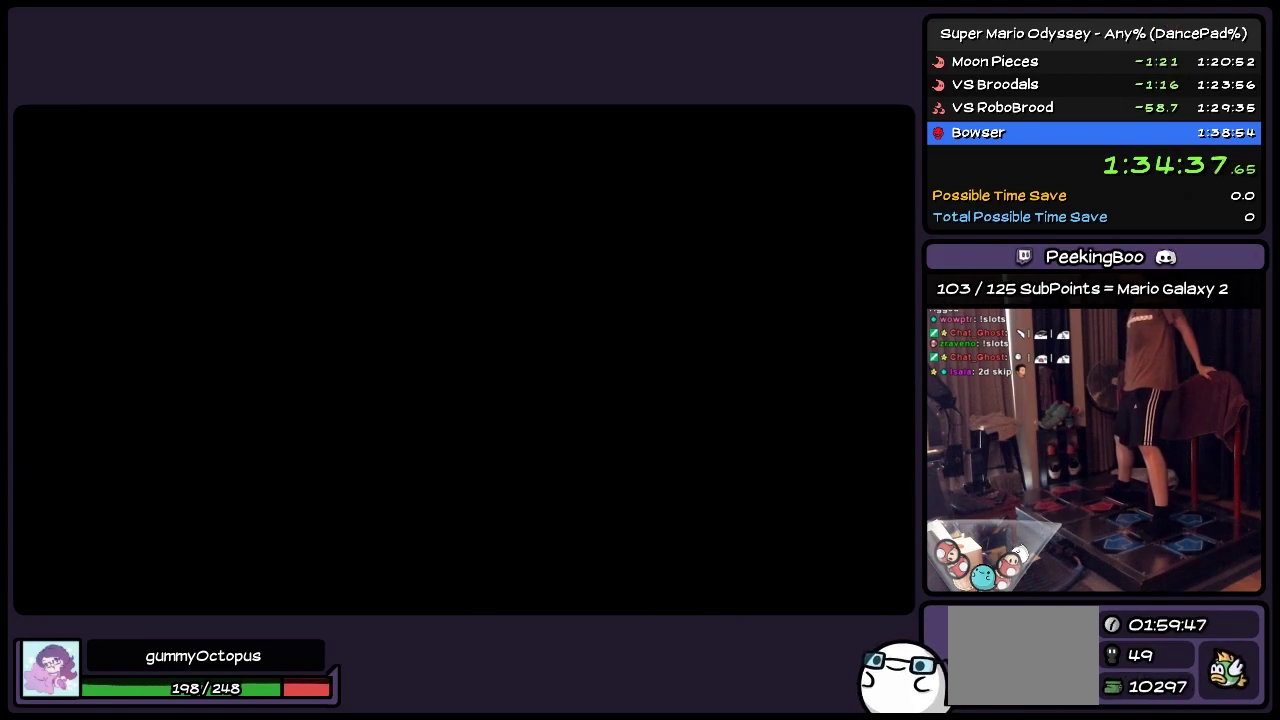
{"buttons": [], "events": [[67, "A", "down"], [200, "A", "up"], [283, "A", "down"], [483, "A", "up"]]}